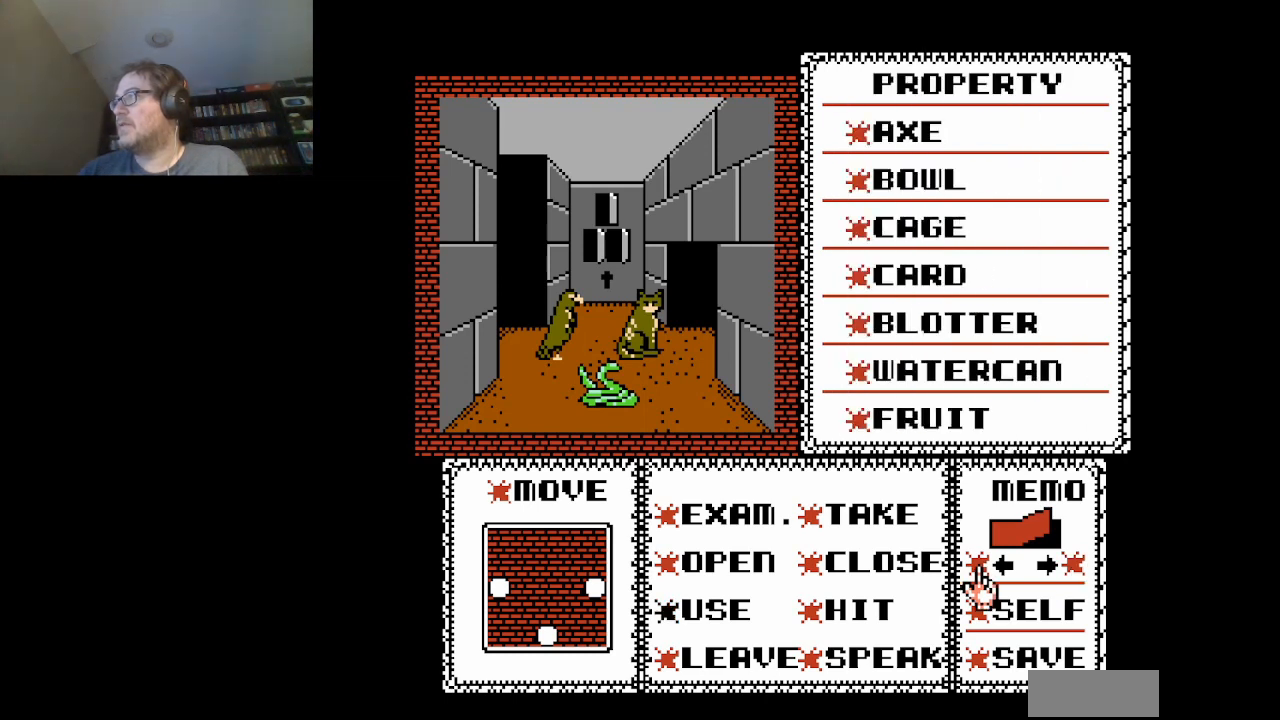
Gameplay with a controller (Nintendo layout); each line is a JSON object with the inputs held at the frame after it. "events" lists button and stick changes between this image and that frame as [ms after this image, input, new state], when the widget could be followed in between. Not read: L3 R3.
{"buttons": ["DPAD_UP"], "events": [[251, "DPAD_UP", "down"], [376, "DPAD_UP", "up"], [417, "DPAD_UP", "down"]]}
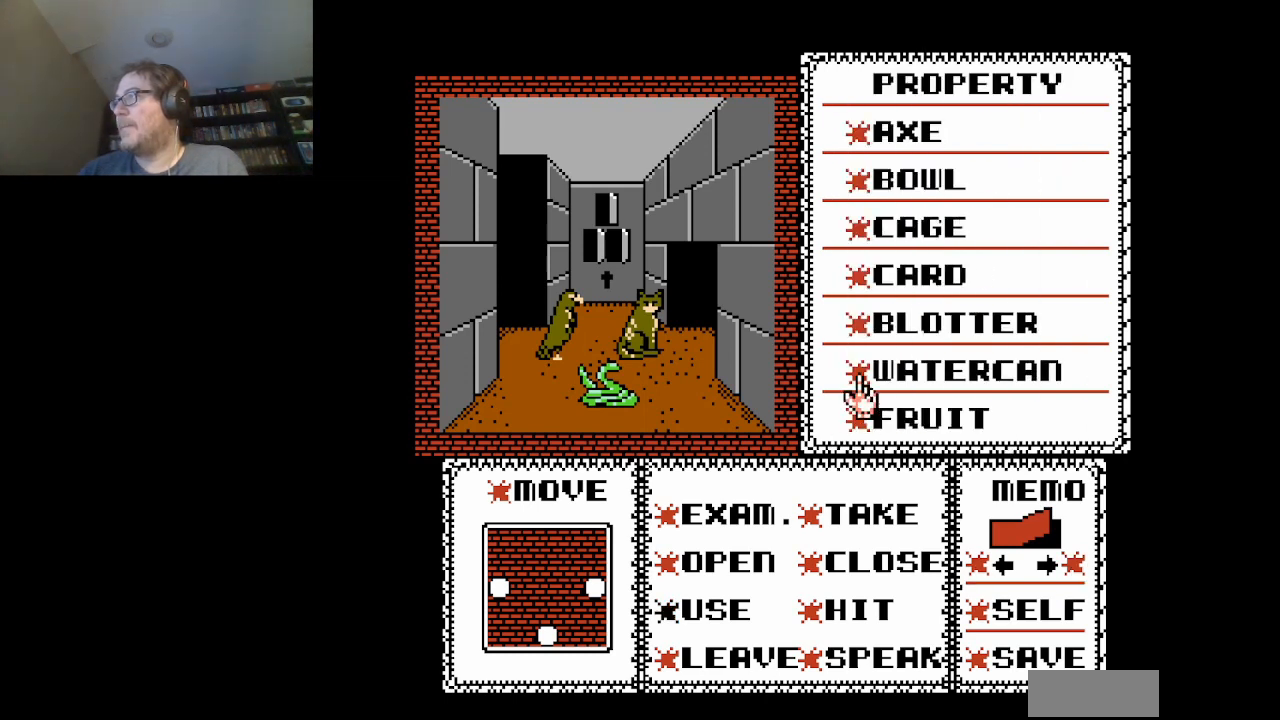
{"buttons": ["DPAD_UP"], "events": [[42, "DPAD_UP", "up"], [83, "DPAD_UP", "down"], [208, "DPAD_UP", "up"], [250, "DPAD_UP", "down"], [333, "DPAD_UP", "up"], [459, "DPAD_UP", "down"]]}
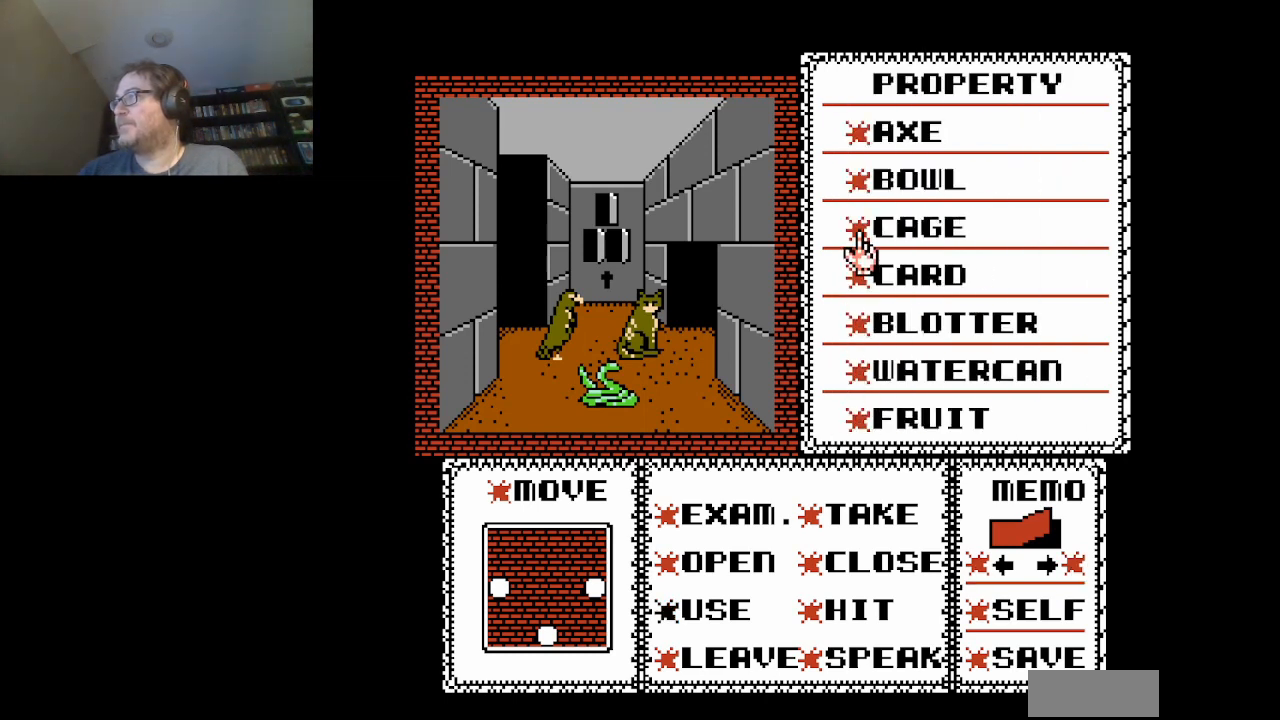
{"buttons": ["DPAD_UP"], "events": [[42, "DPAD_UP", "up"], [251, "DPAD_DOWN", "down"], [334, "DPAD_DOWN", "up"], [501, "DPAD_UP", "down"]]}
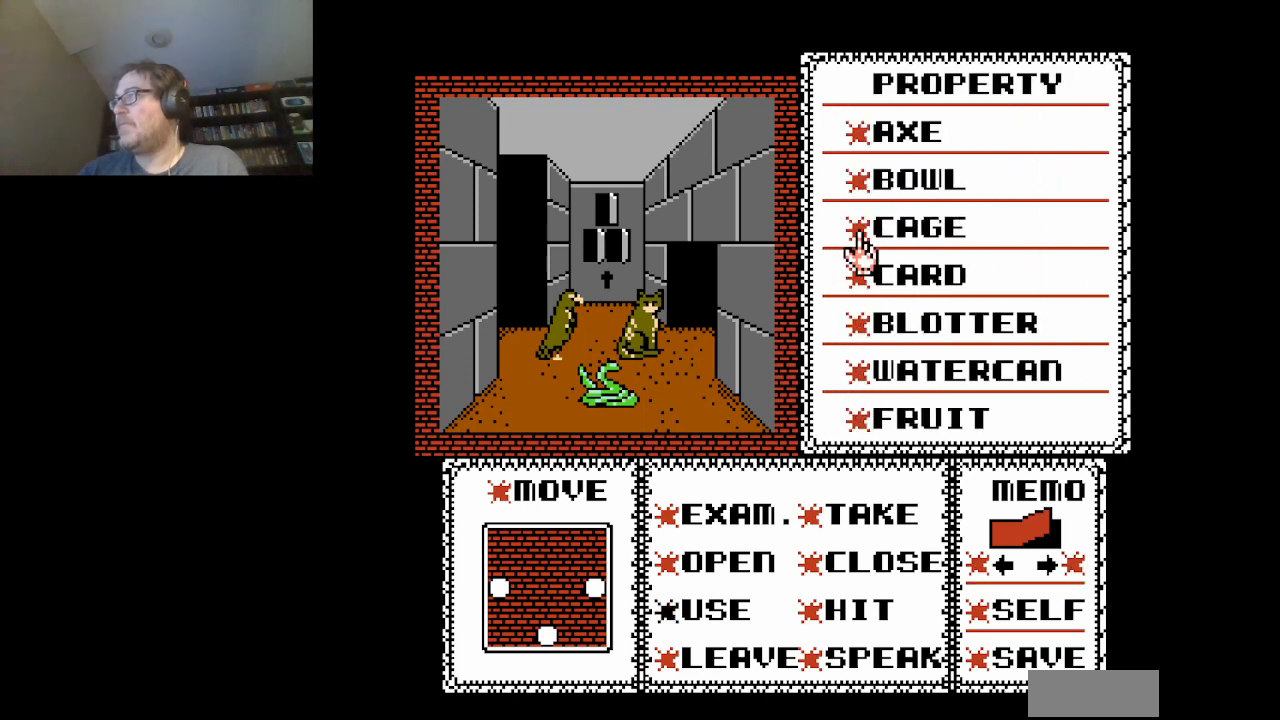
{"buttons": [], "events": [[83, "DPAD_UP", "up"], [208, "A", "down"], [333, "A", "up"]]}
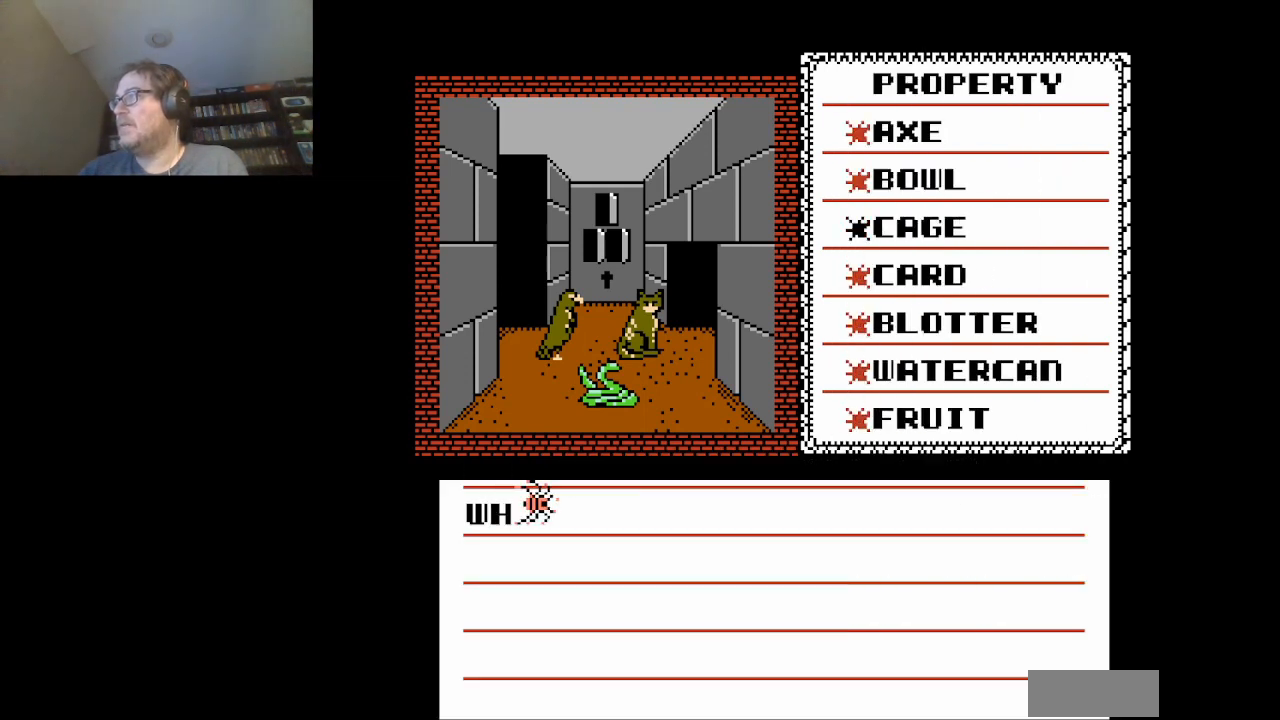
{"buttons": [], "events": [[167, "DPAD_LEFT", "down"], [251, "DPAD_LEFT", "up"], [292, "A", "down"], [417, "A", "up"]]}
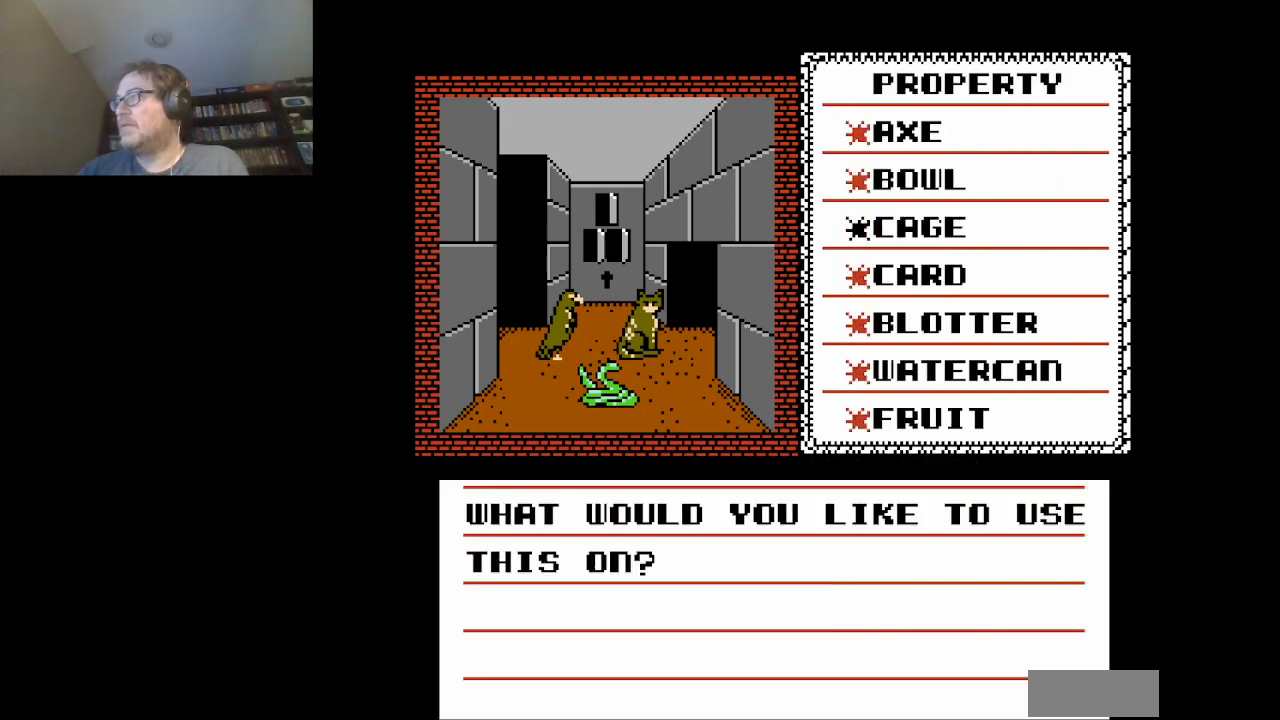
{"buttons": ["DPAD_LEFT"], "events": [[208, "A", "down"], [292, "A", "up"], [459, "DPAD_LEFT", "down"]]}
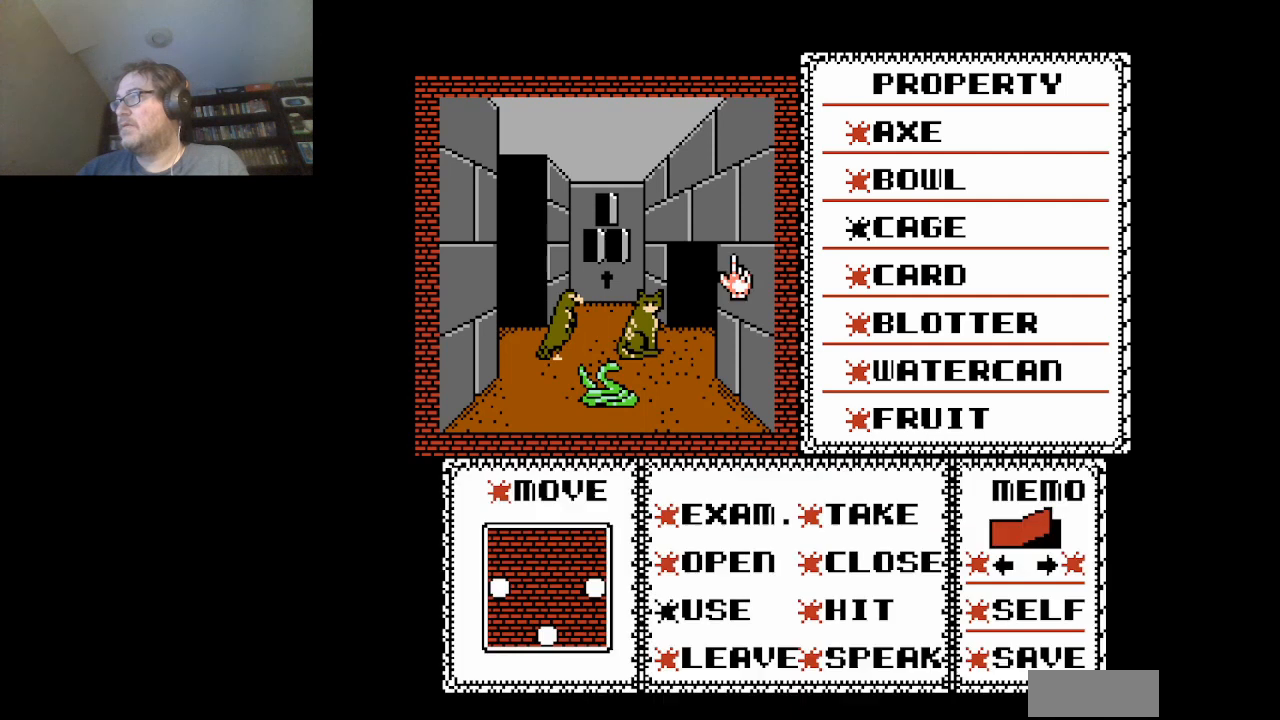
{"buttons": [], "events": [[501, "DPAD_LEFT", "up"]]}
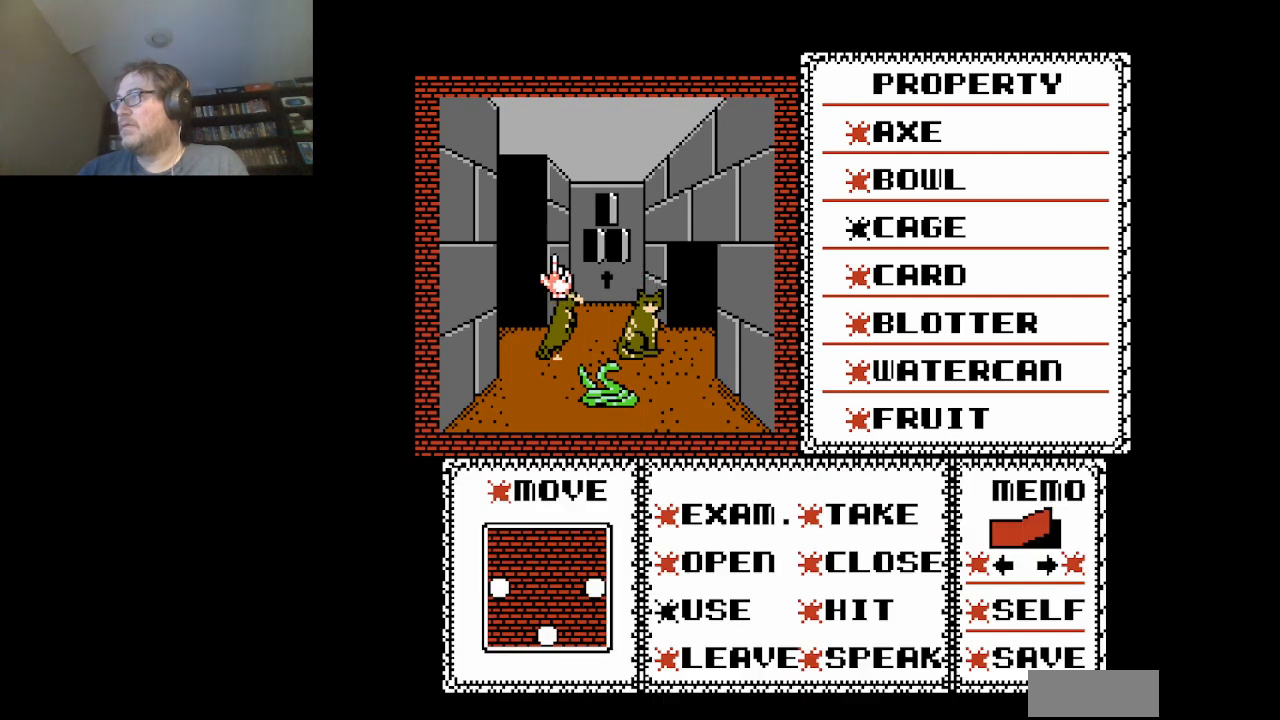
{"buttons": [], "events": [[167, "DPAD_DOWN", "down"], [333, "DPAD_DOWN", "up"]]}
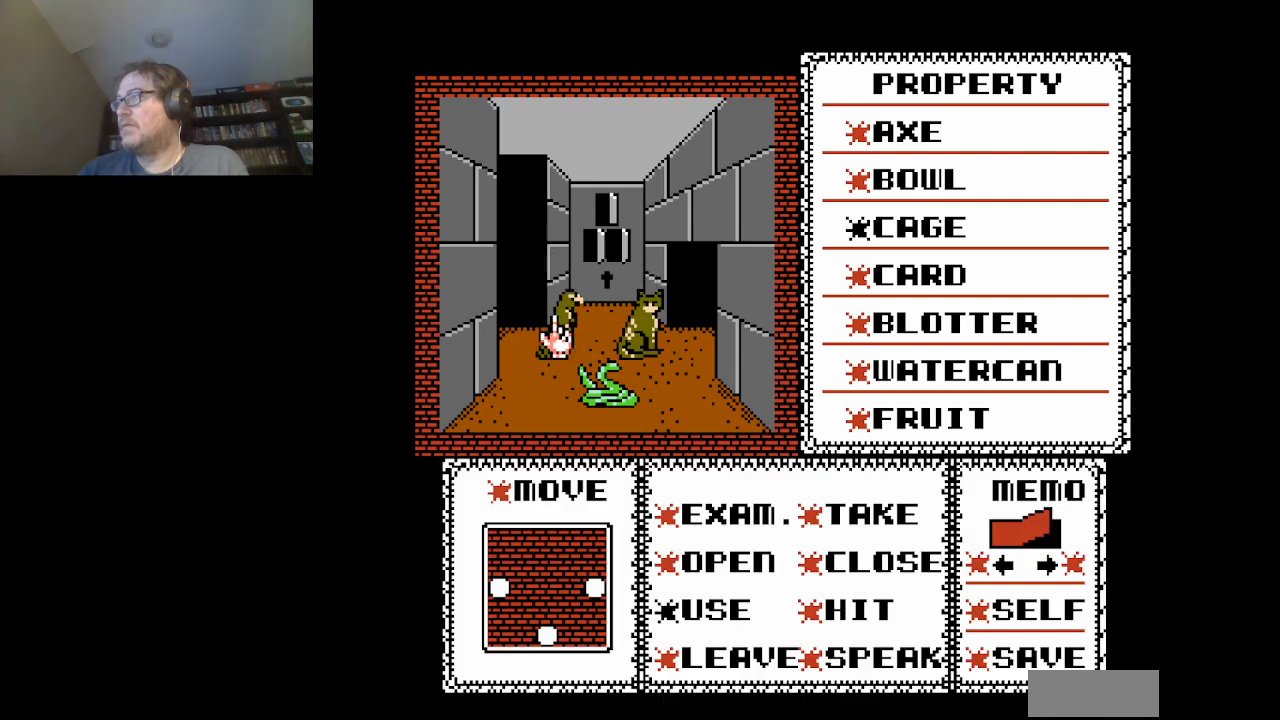
{"buttons": [], "events": [[251, "A", "down"], [376, "A", "up"]]}
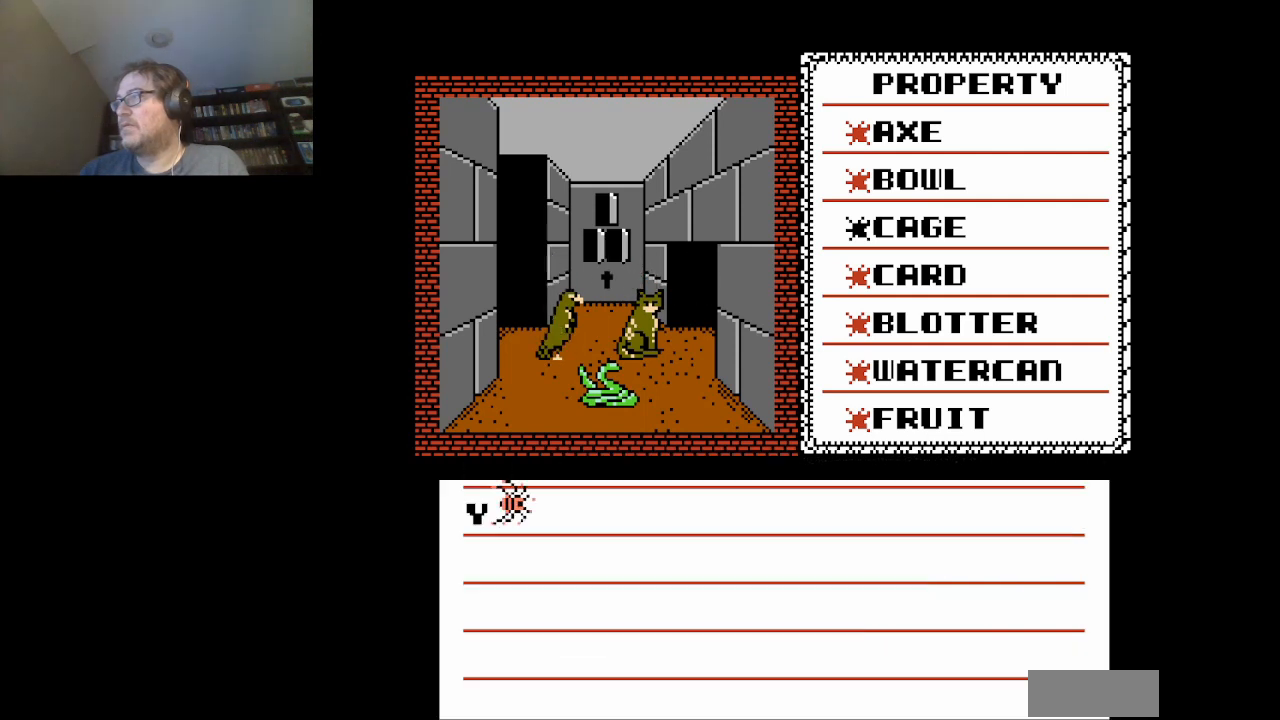
{"buttons": [], "events": [[375, "A", "down"], [500, "A", "up"]]}
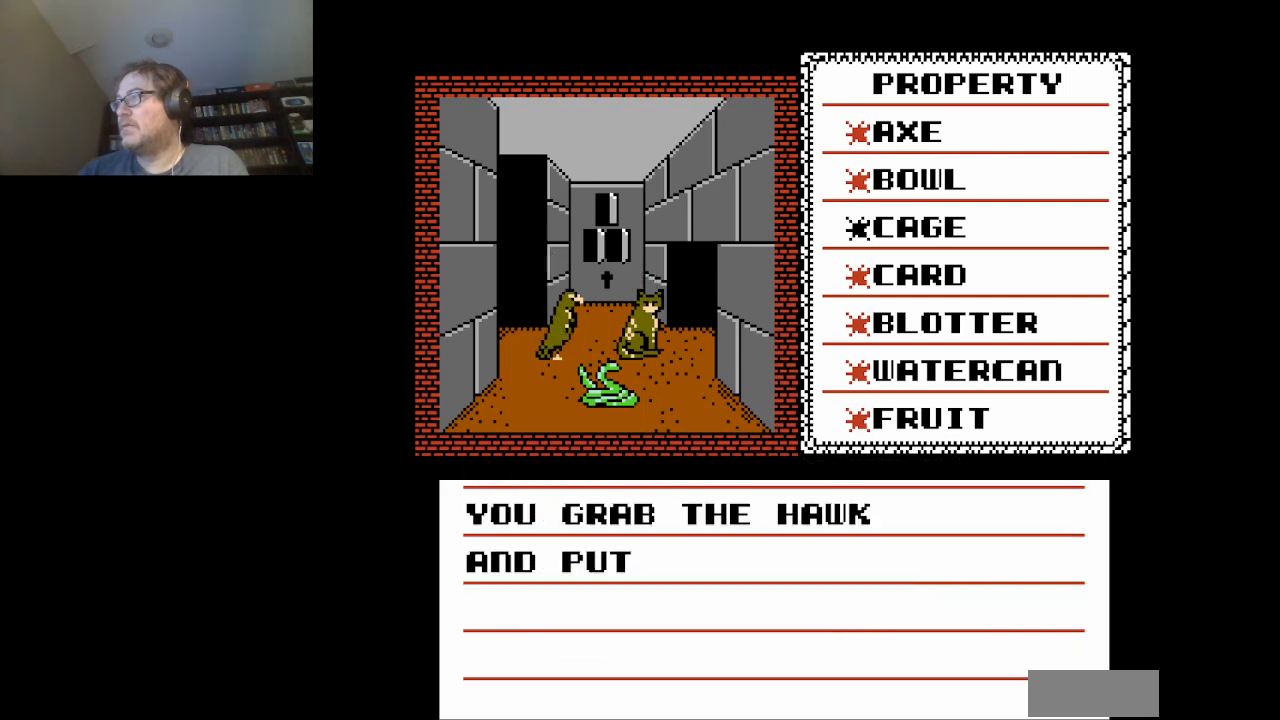
{"buttons": [], "events": []}
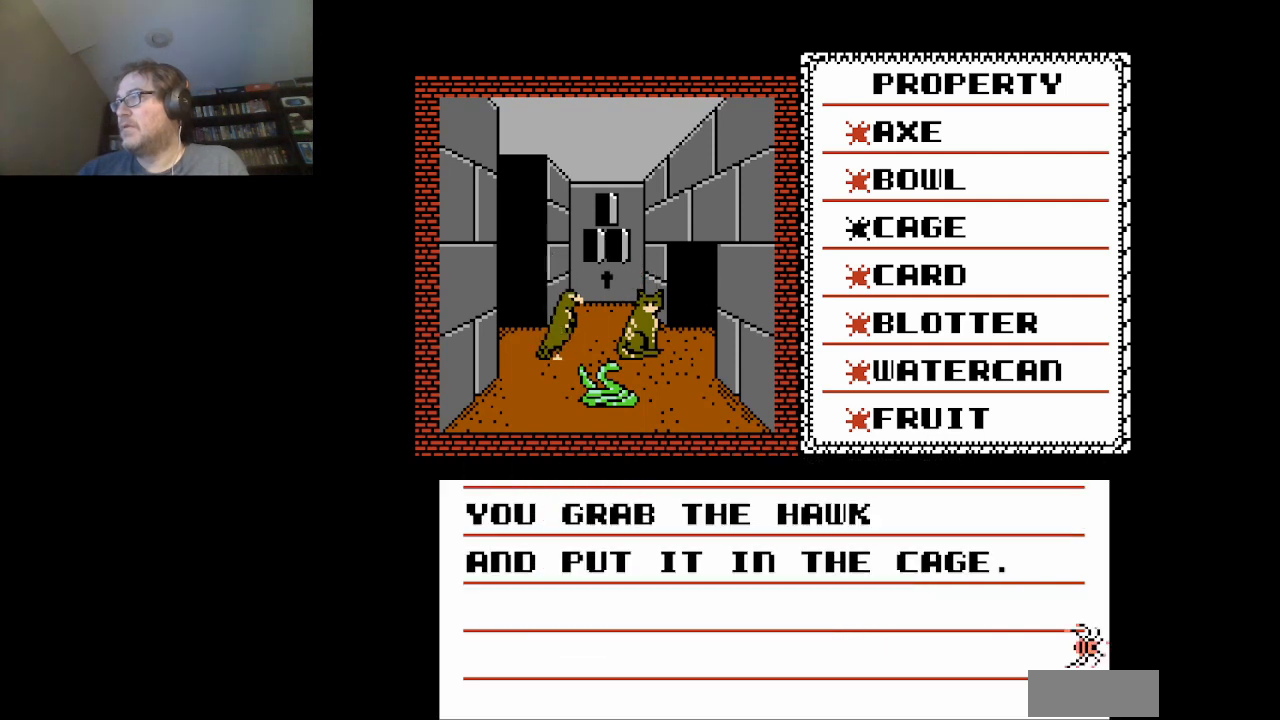
{"buttons": [], "events": [[208, "A", "down"], [375, "A", "up"]]}
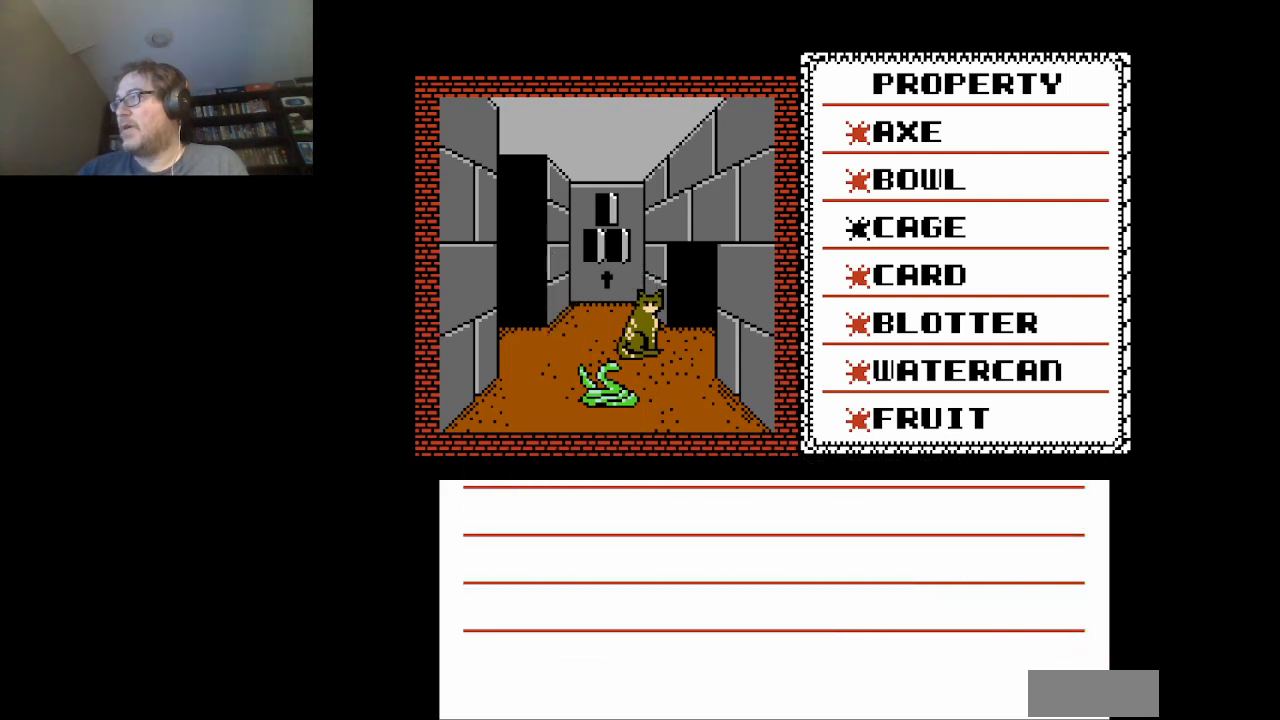
{"buttons": [], "events": []}
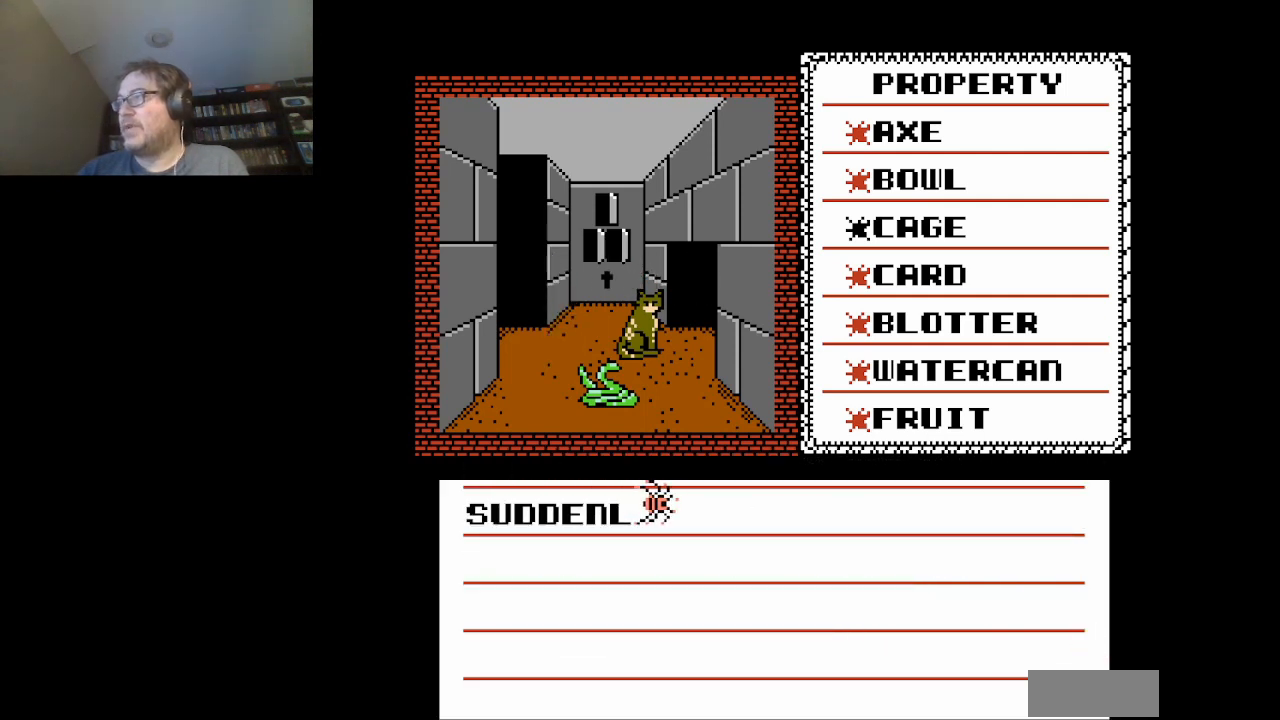
{"buttons": [], "events": [[42, "A", "down"], [125, "A", "up"]]}
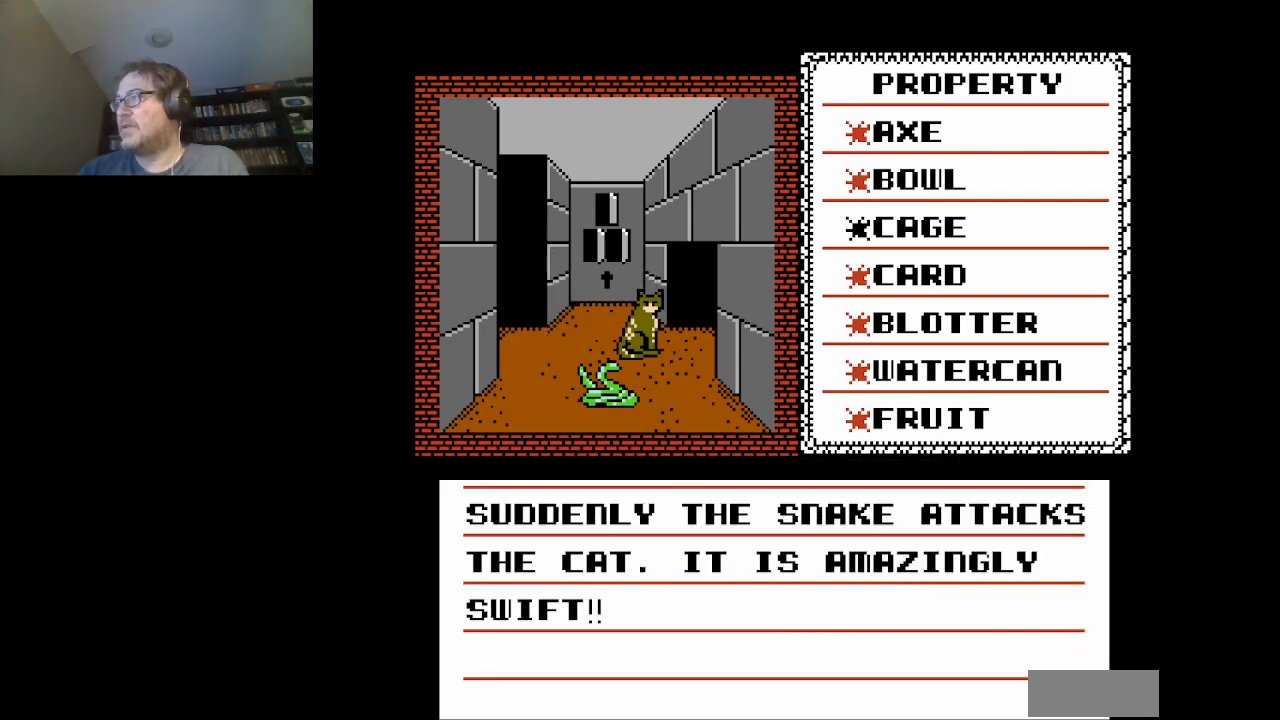
{"buttons": [], "events": []}
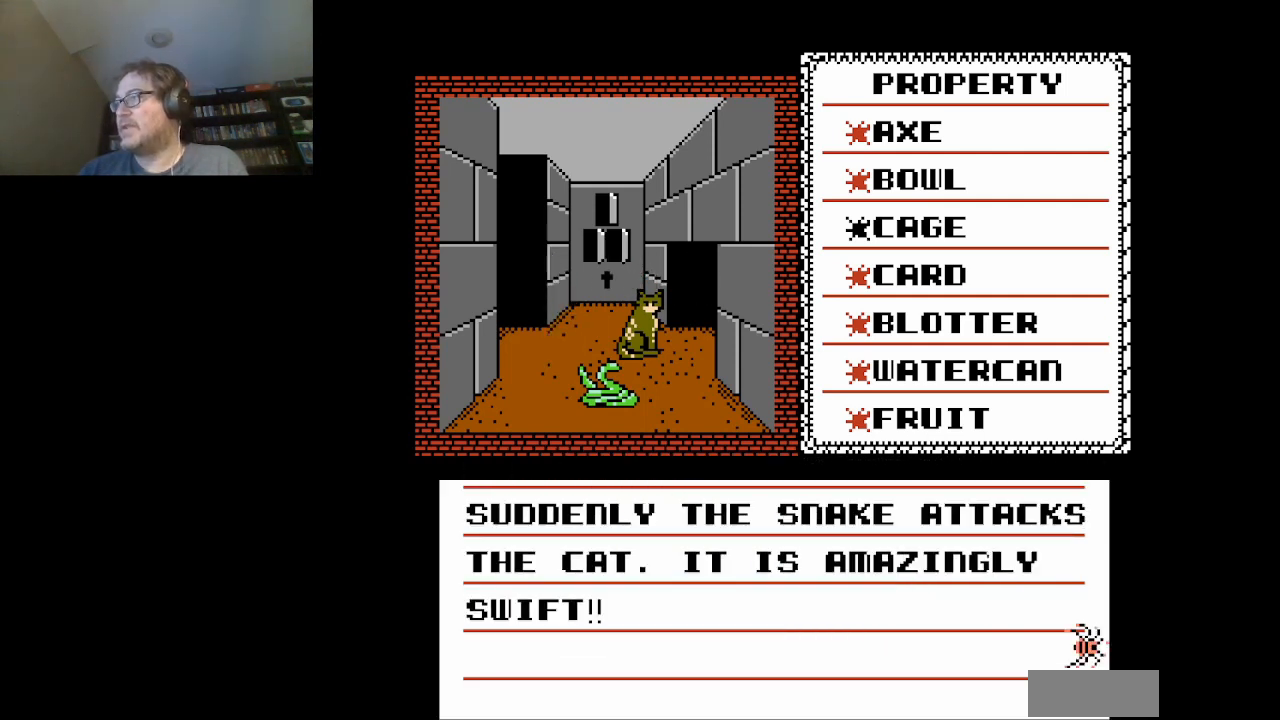
{"buttons": [], "events": []}
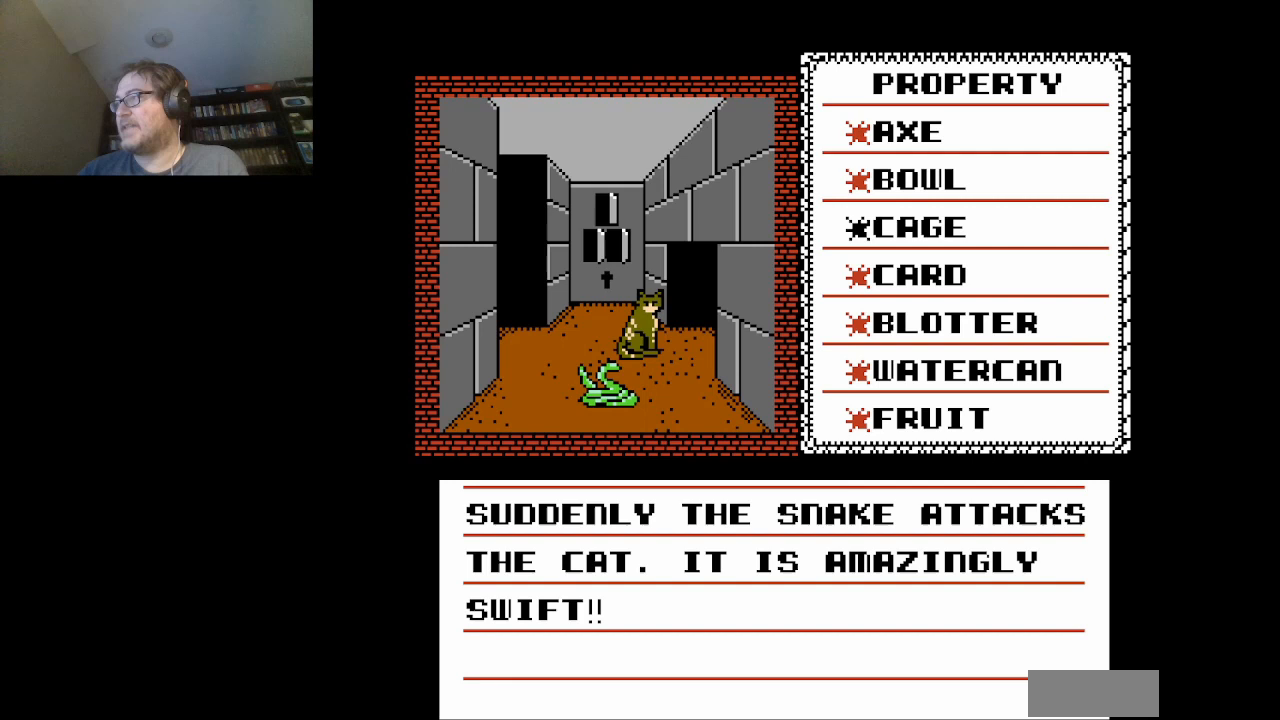
{"buttons": [], "events": []}
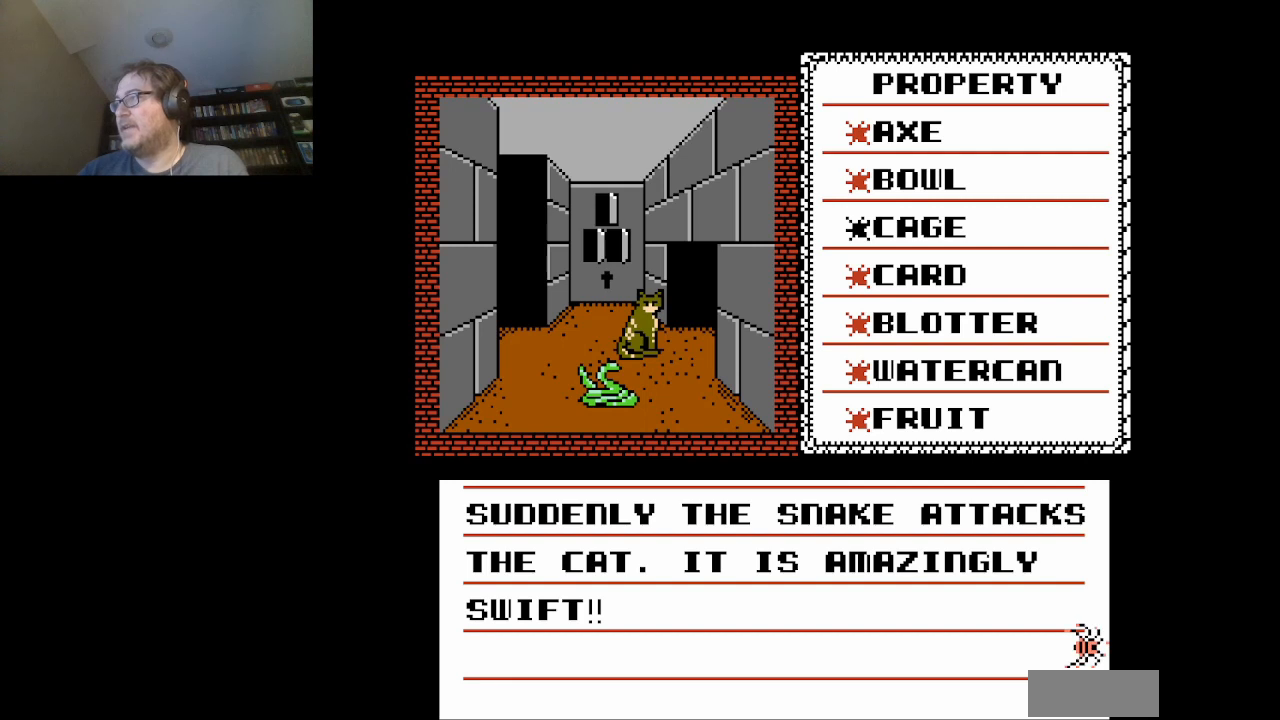
{"buttons": [], "events": [[375, "A", "down"], [500, "A", "up"]]}
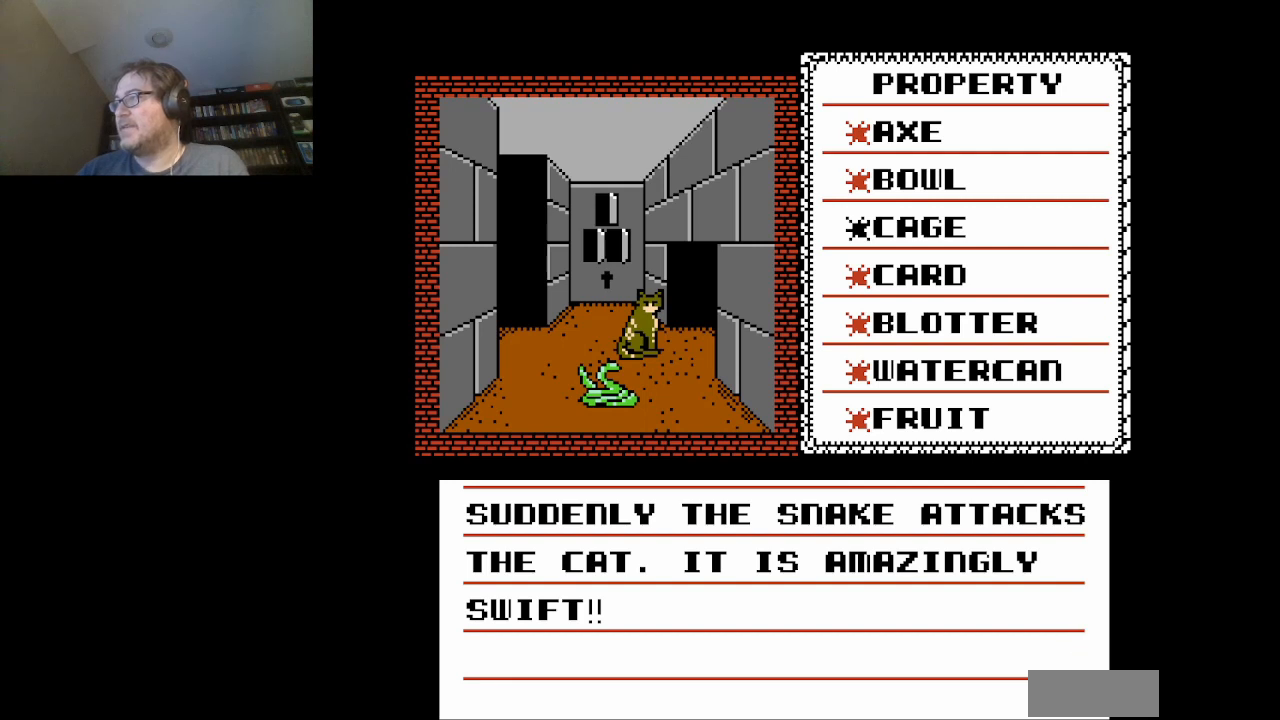
{"buttons": [], "events": []}
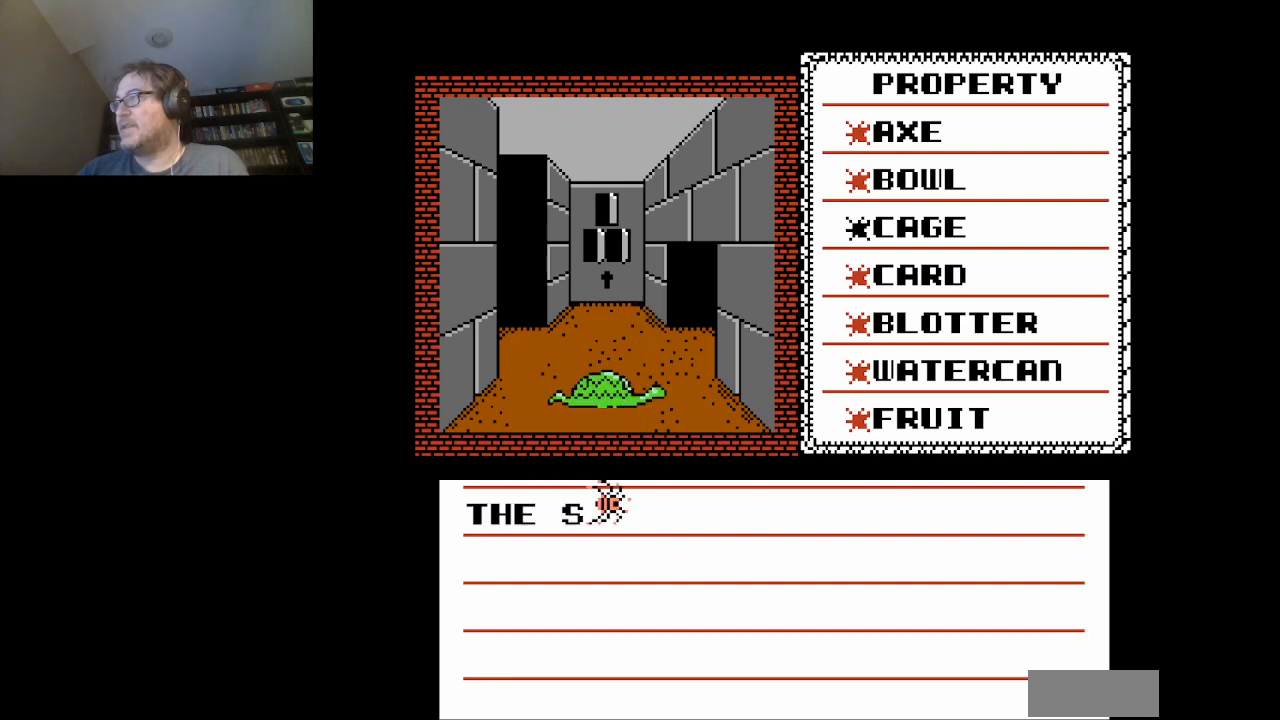
{"buttons": [], "events": [[125, "A", "down"], [292, "A", "up"]]}
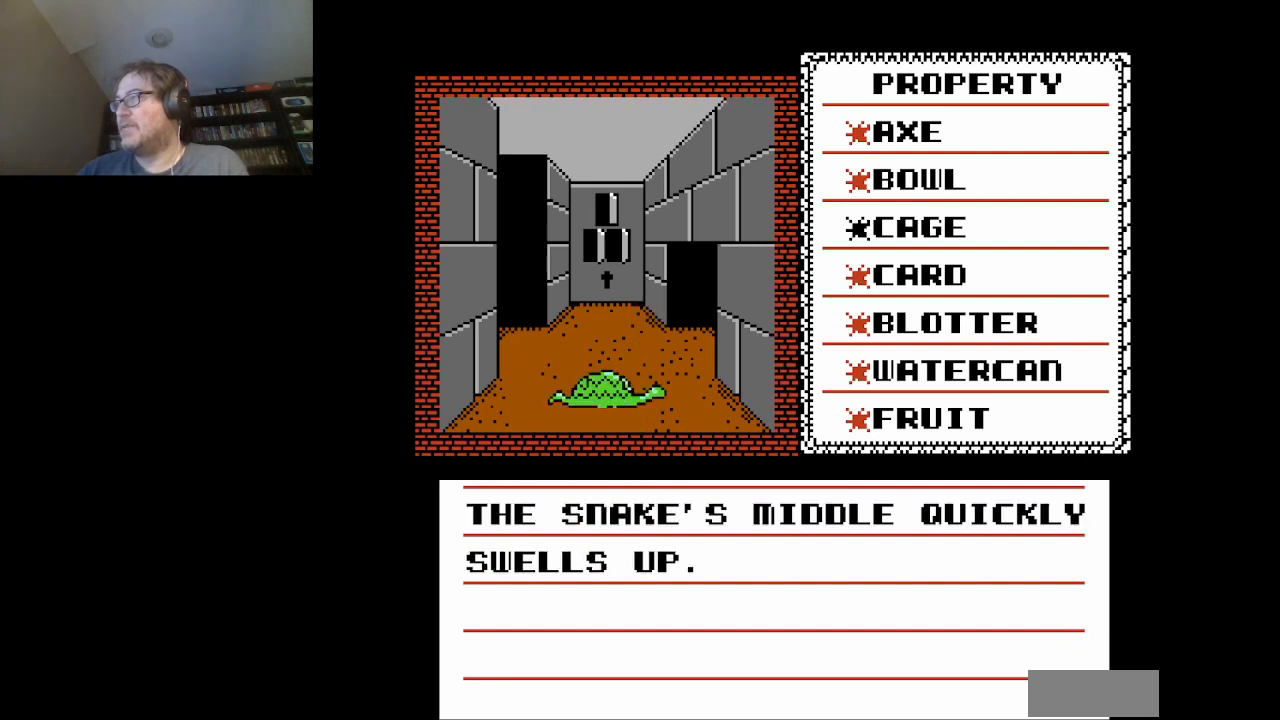
{"buttons": [], "events": []}
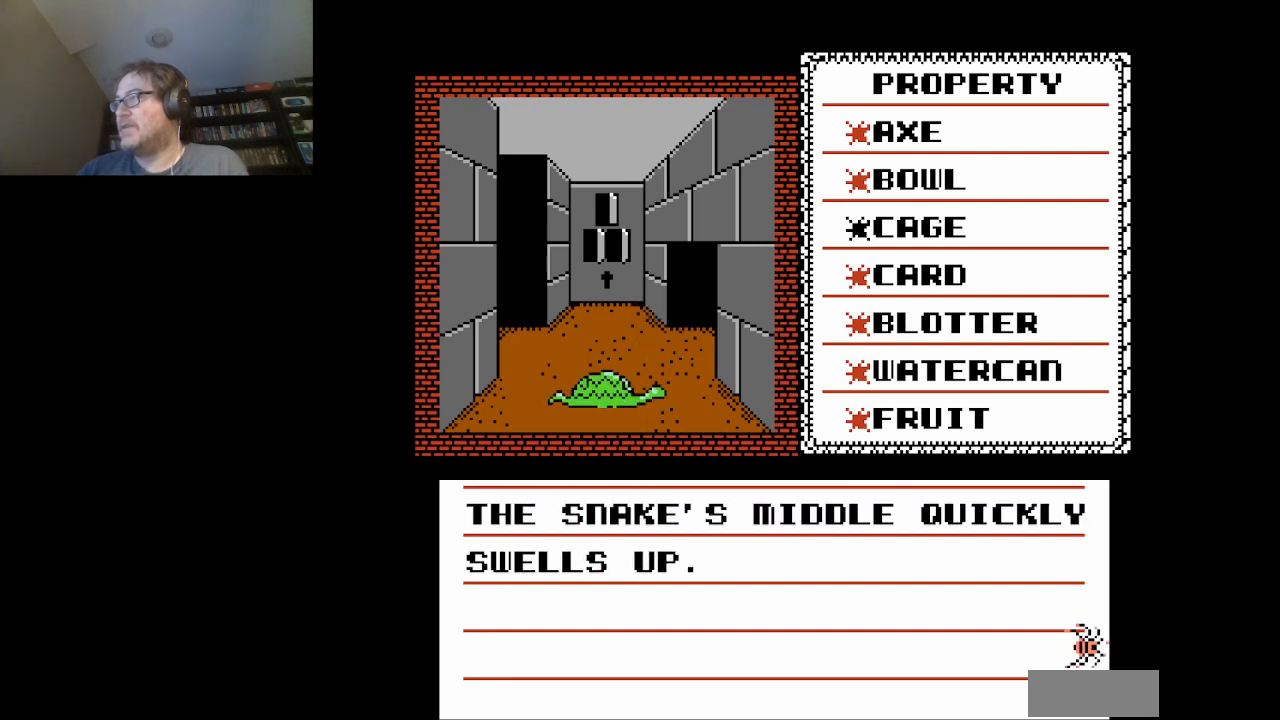
{"buttons": [], "events": []}
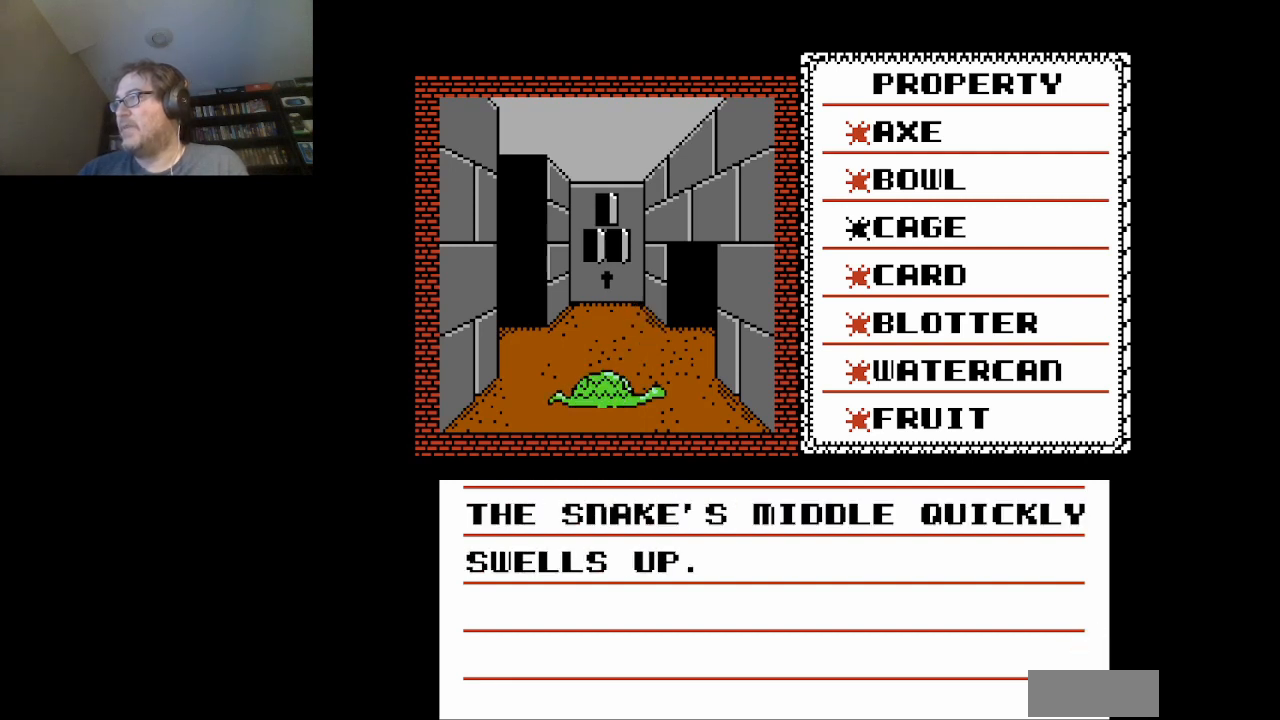
{"buttons": [], "events": [[167, "A", "down"], [292, "A", "up"]]}